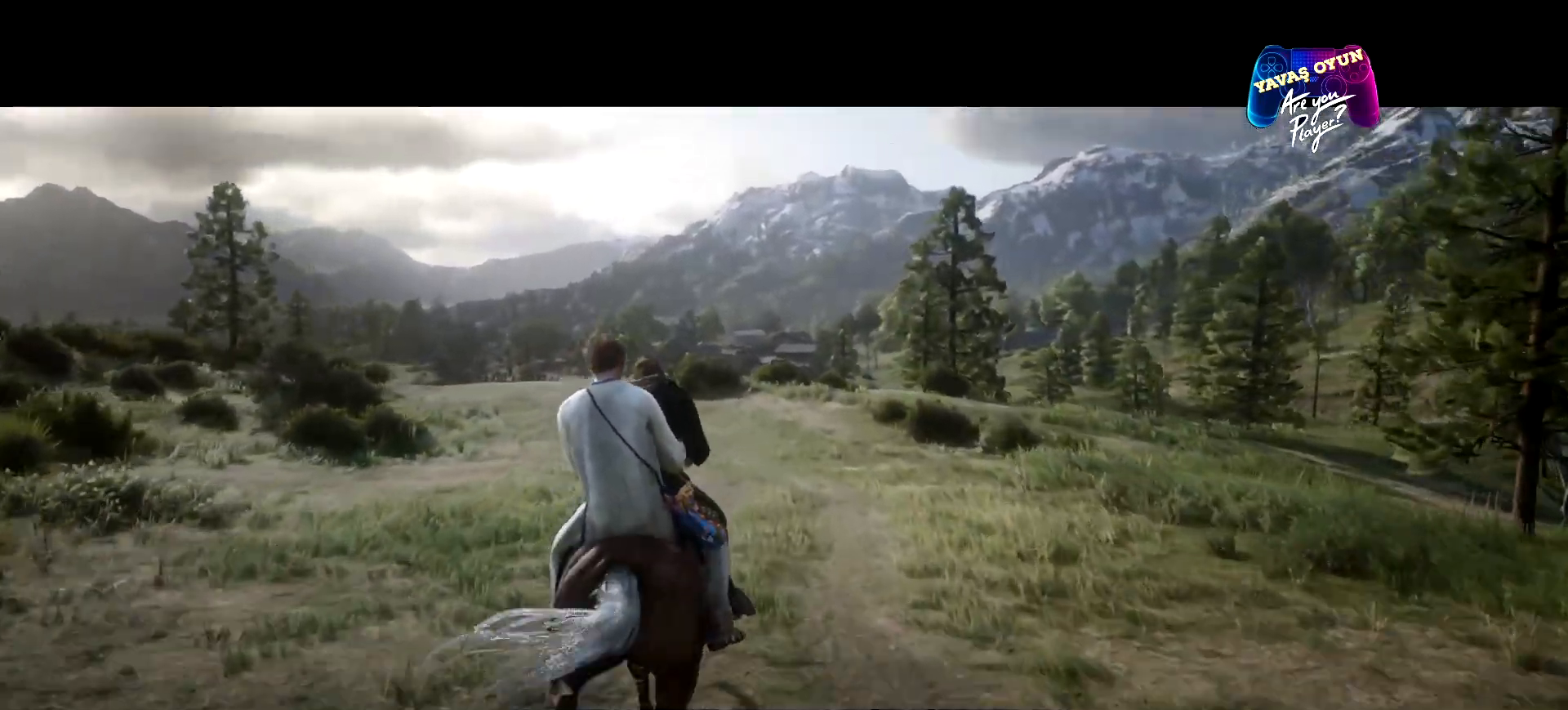
Gameplay with a controller (Xbox layout); each line is a JSON object with the inputs held at the frame after it. "events" lists button and stick changes between this image and that frame as [ms after this image, input, new state], when the widget could be followed in between.
{"buttons": ["A"], "left_stick": "center", "right_stick": "center", "events": [[100, "A", "up"], [167, "A", "down"], [367, "A", "up"], [500, "A", "down"]]}
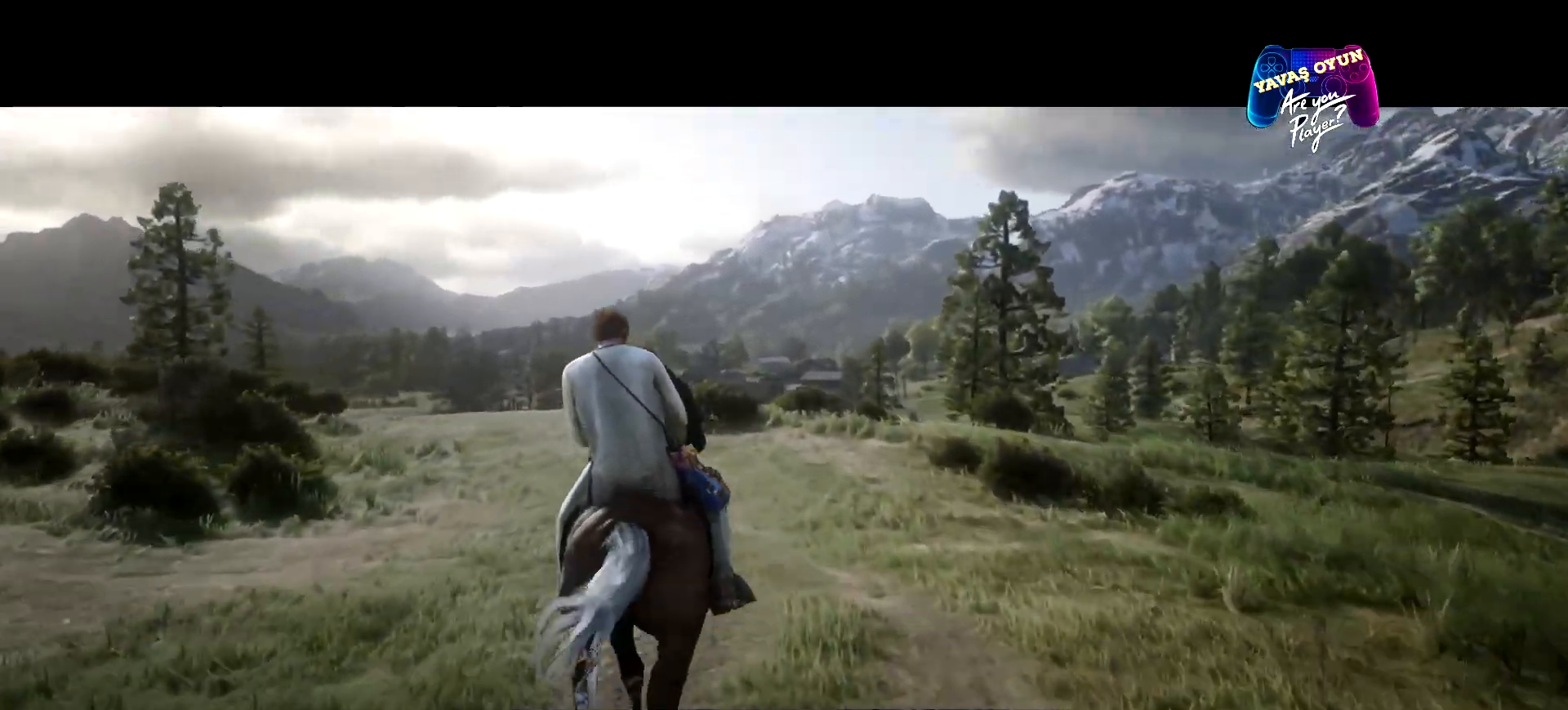
{"buttons": [], "left_stick": "center", "right_stick": "center", "events": [[67, "A", "up"], [100, "A", "down"], [267, "A", "up"], [367, "A", "down"], [500, "A", "up"]]}
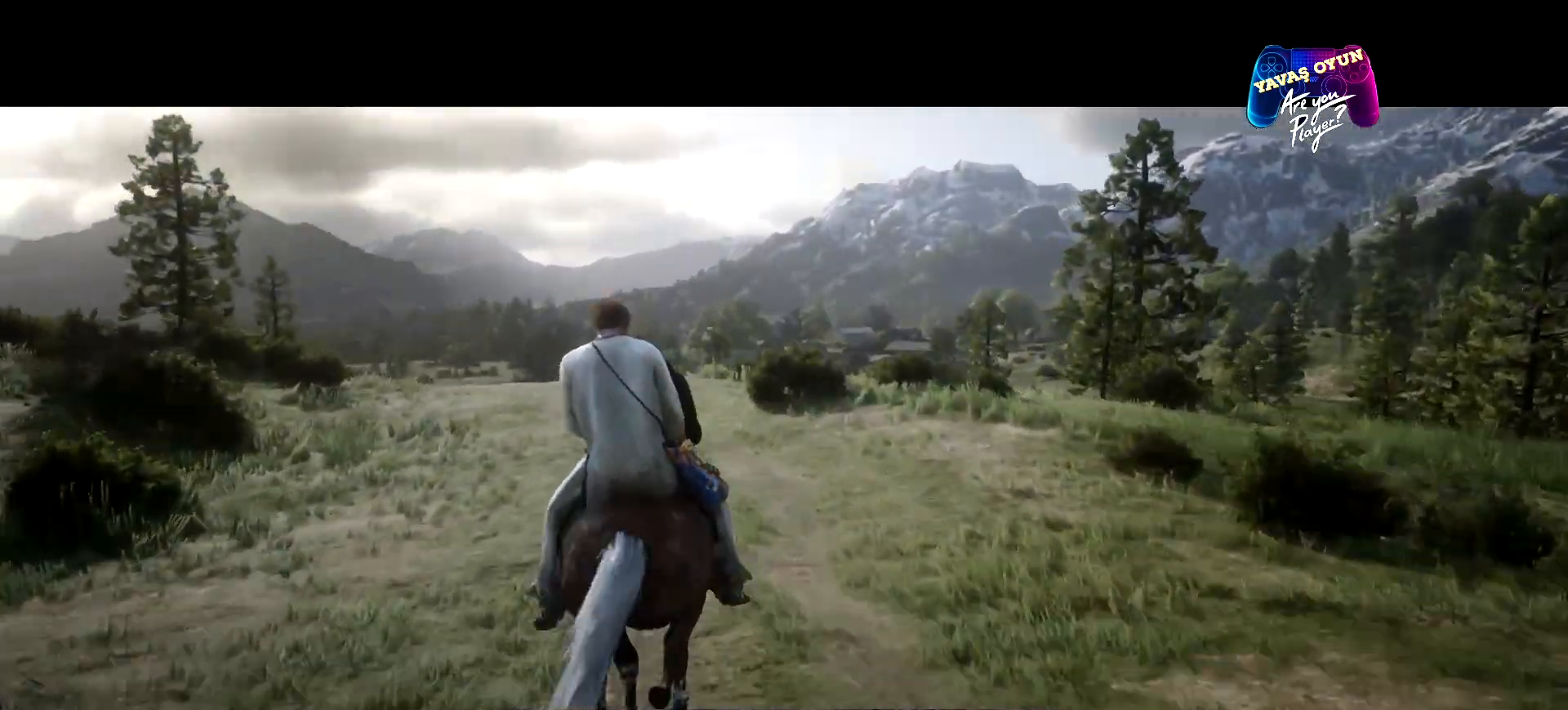
{"buttons": [], "left_stick": "center", "right_stick": "center", "events": [[100, "A", "down"], [200, "A", "up"], [300, "A", "down"], [467, "A", "up"]]}
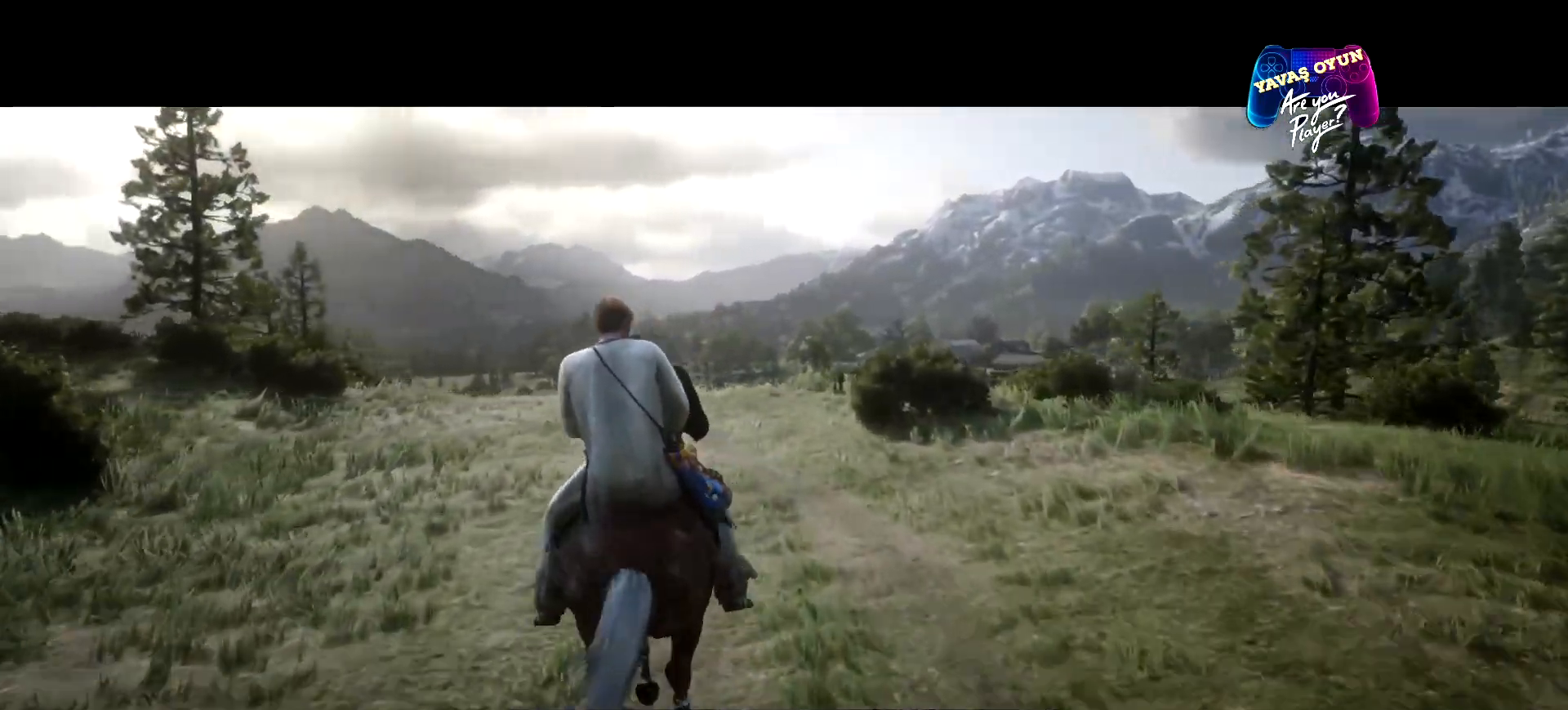
{"buttons": ["A"], "left_stick": "center", "right_stick": "center", "events": [[33, "A", "down"], [200, "A", "up"], [267, "A", "down"], [367, "A", "up"], [467, "A", "down"]]}
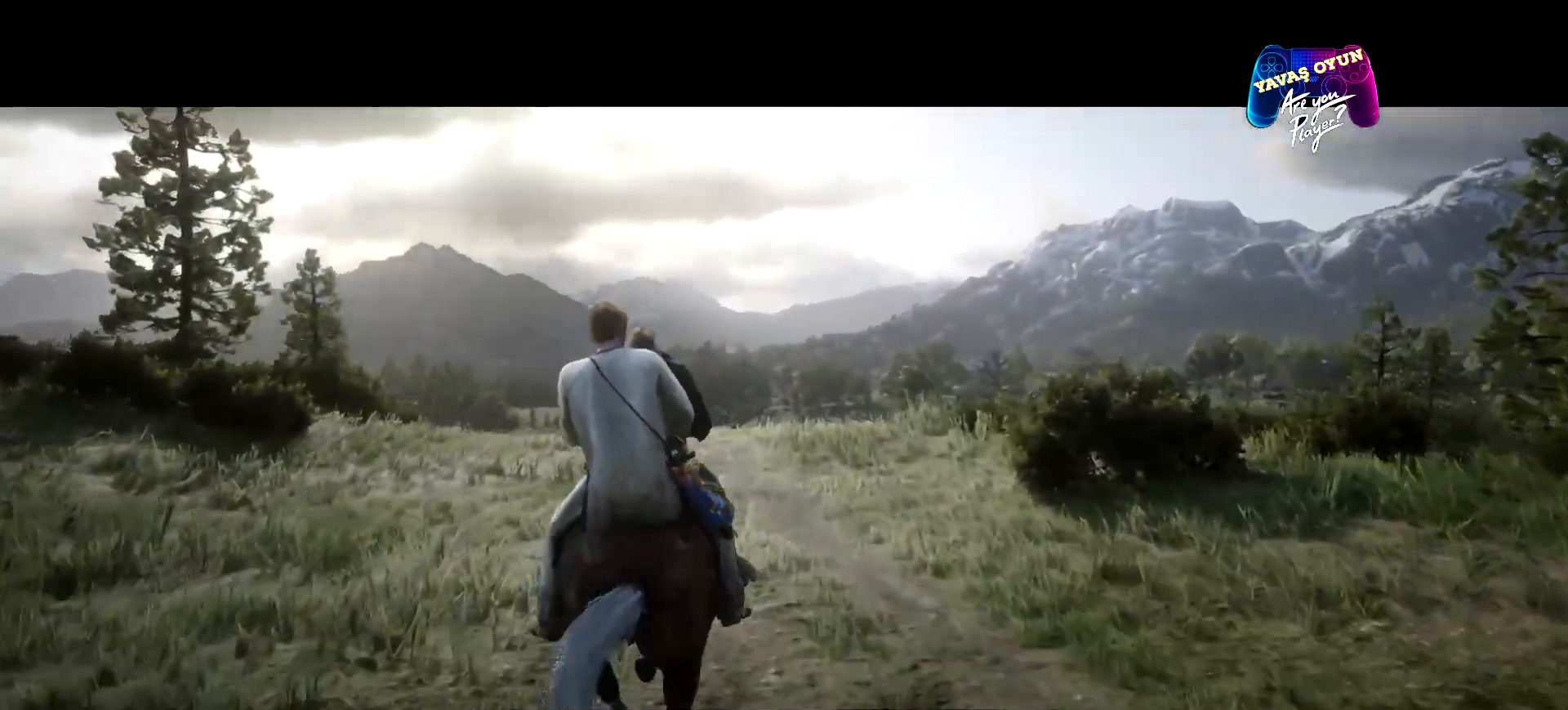
{"buttons": ["A"], "left_stick": "center", "right_stick": "center", "events": [[100, "A", "up"], [233, "A", "down"], [367, "A", "up"], [467, "A", "down"]]}
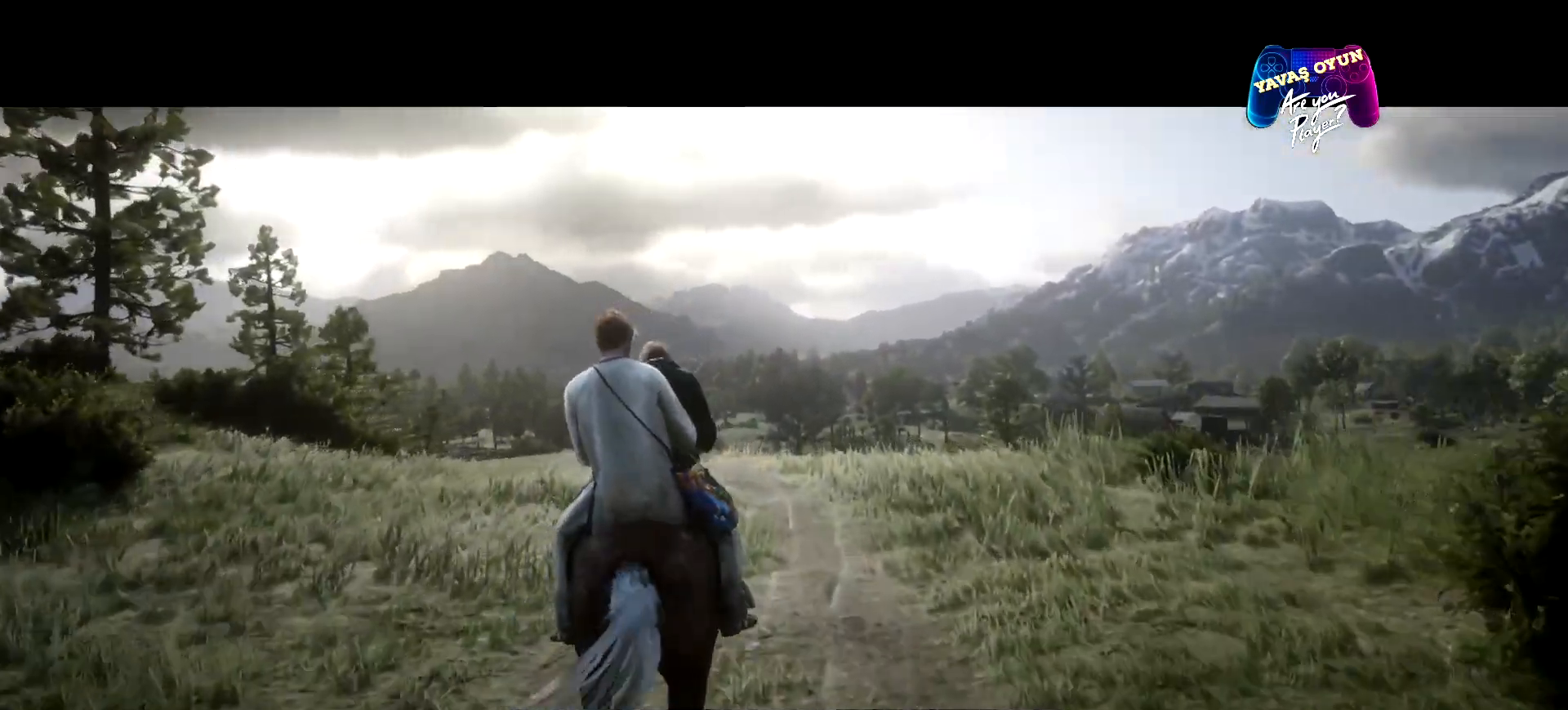
{"buttons": ["A"], "left_stick": "center", "right_stick": "center", "events": [[100, "A", "up"], [233, "A", "down"], [367, "A", "up"], [467, "A", "down"]]}
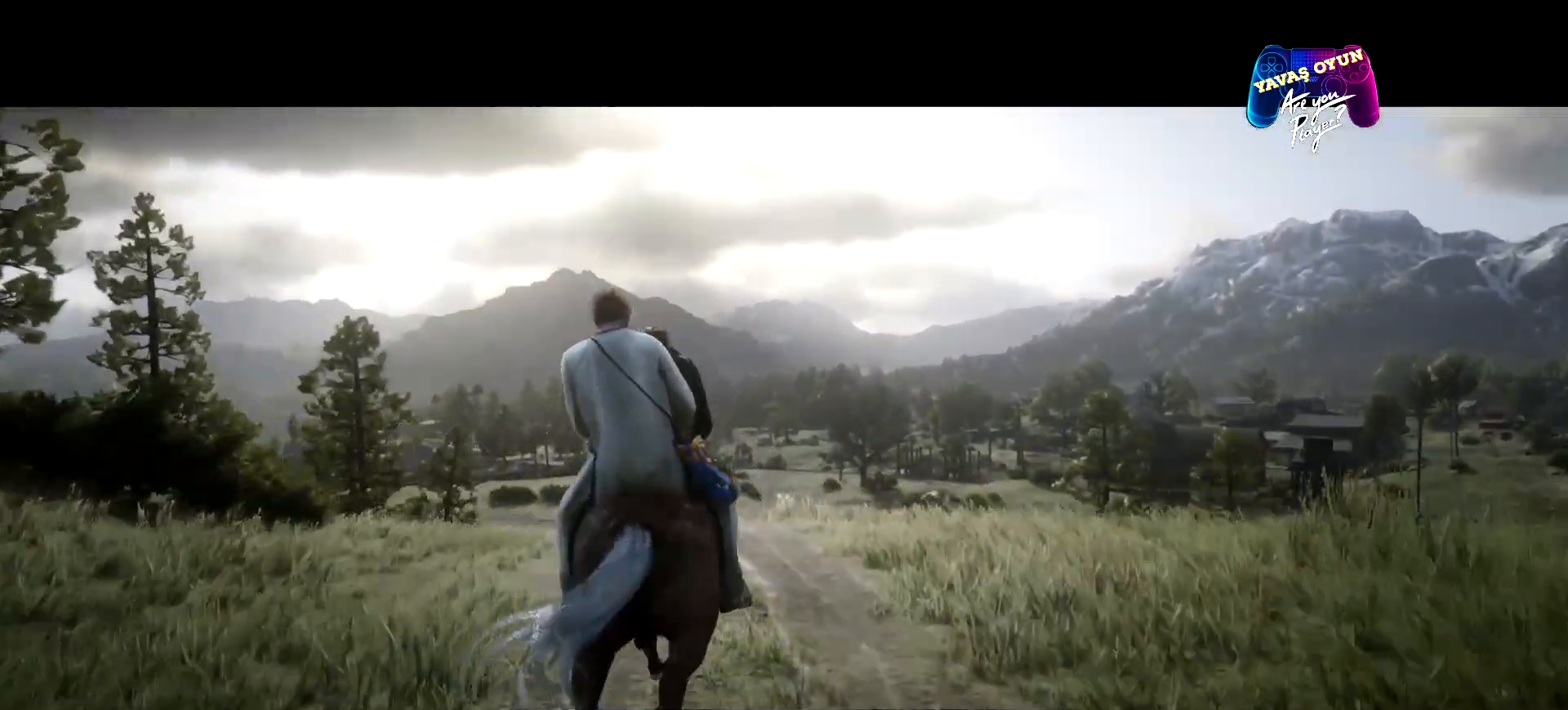
{"buttons": ["A"], "left_stick": "center", "right_stick": "center", "events": [[100, "A", "up"], [167, "A", "down"], [400, "A", "up"], [433, "A", "down"]]}
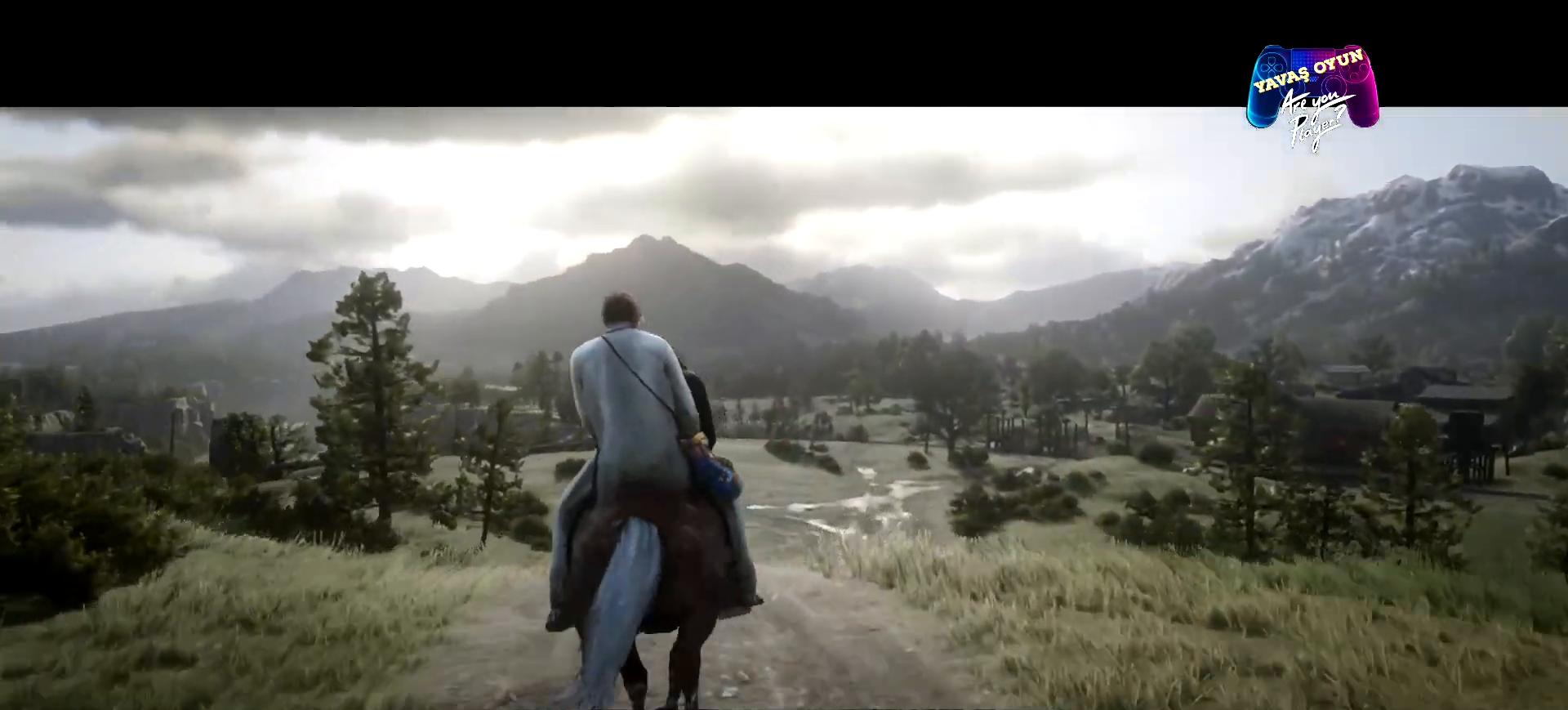
{"buttons": ["A"], "left_stick": "center", "right_stick": "center", "events": [[33, "A", "up"], [100, "A", "down"], [233, "A", "up"], [367, "A", "down"]]}
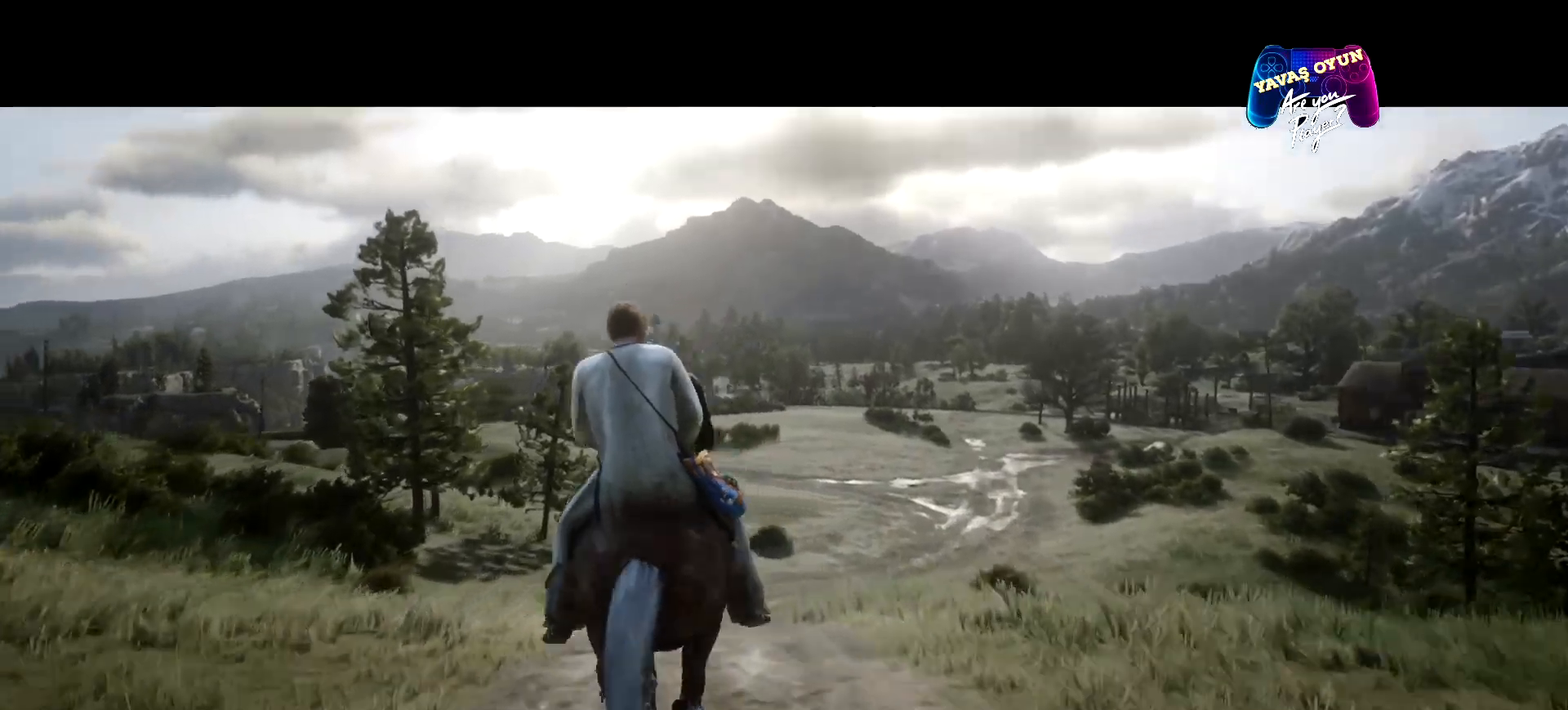
{"buttons": ["A"], "left_stick": "center", "right_stick": "center", "events": [[33, "A", "up"], [67, "A", "down"], [233, "A", "up"], [300, "A", "down"], [433, "A", "up"], [500, "A", "down"]]}
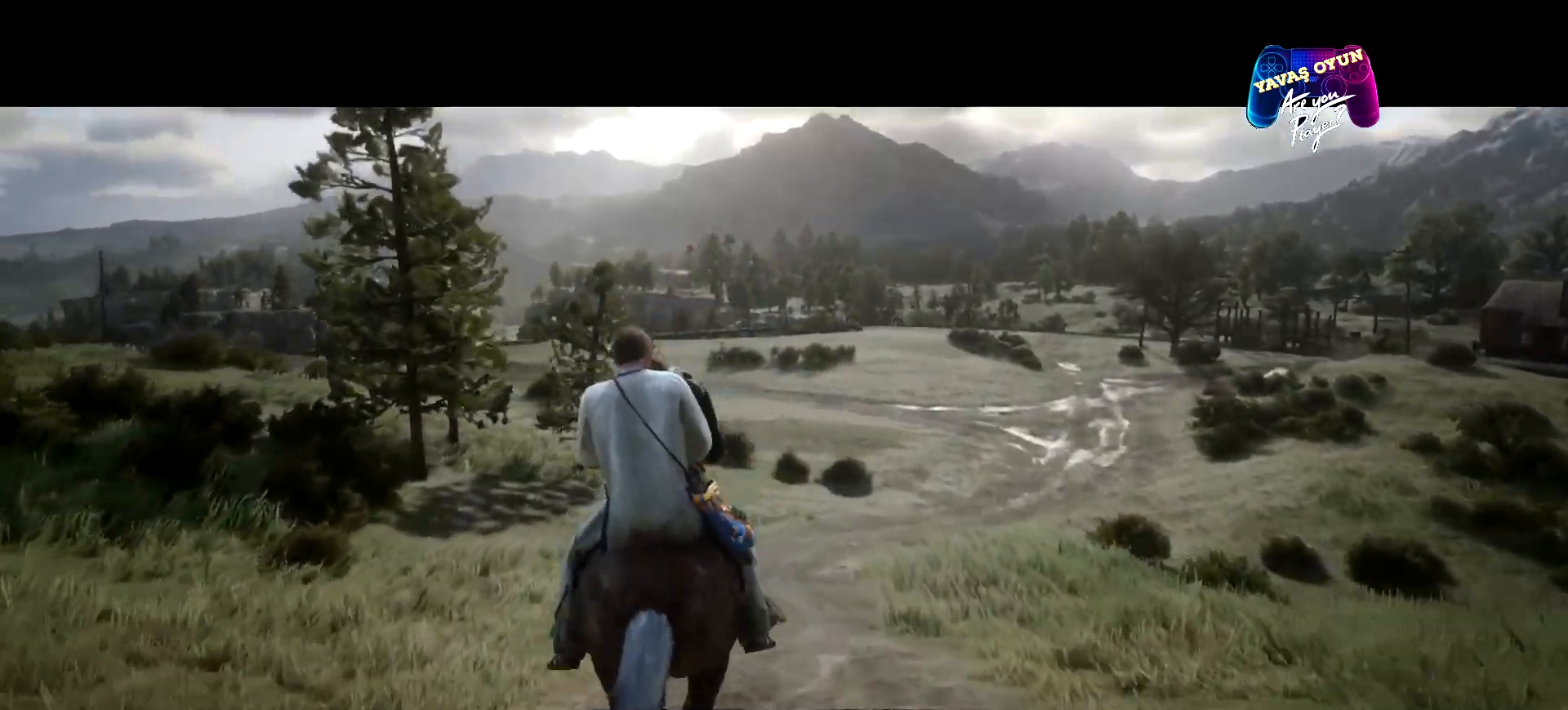
{"buttons": ["A"], "left_stick": "center", "right_stick": "center", "events": [[167, "A", "up"], [267, "A", "down"], [400, "A", "up"], [500, "A", "down"]]}
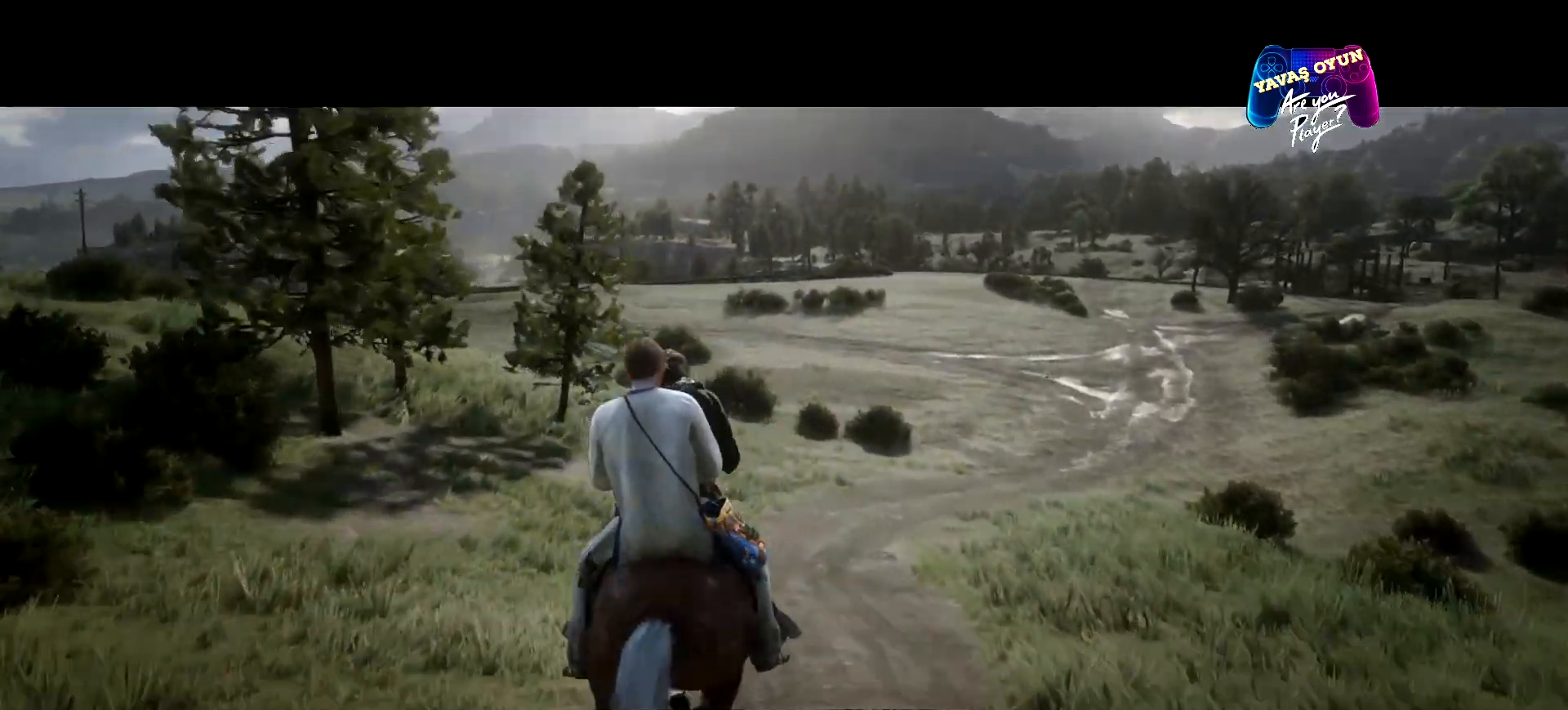
{"buttons": ["A"], "left_stick": "center", "right_stick": "center", "events": [[133, "A", "up"], [267, "A", "down"], [367, "A", "up"], [433, "A", "down"]]}
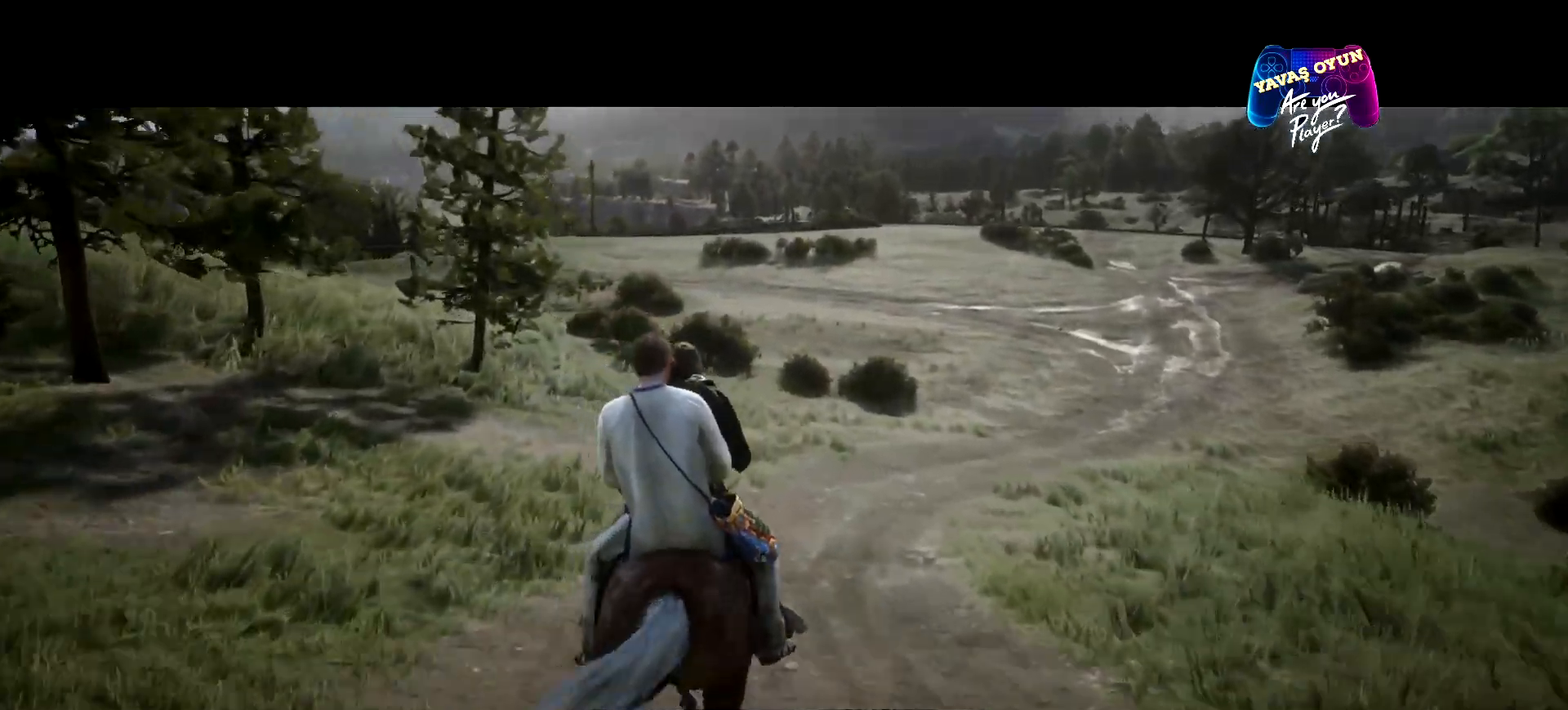
{"buttons": ["A"], "left_stick": "center", "right_stick": "center", "events": [[100, "A", "up"], [233, "A", "down"], [333, "A", "up"], [400, "A", "down"]]}
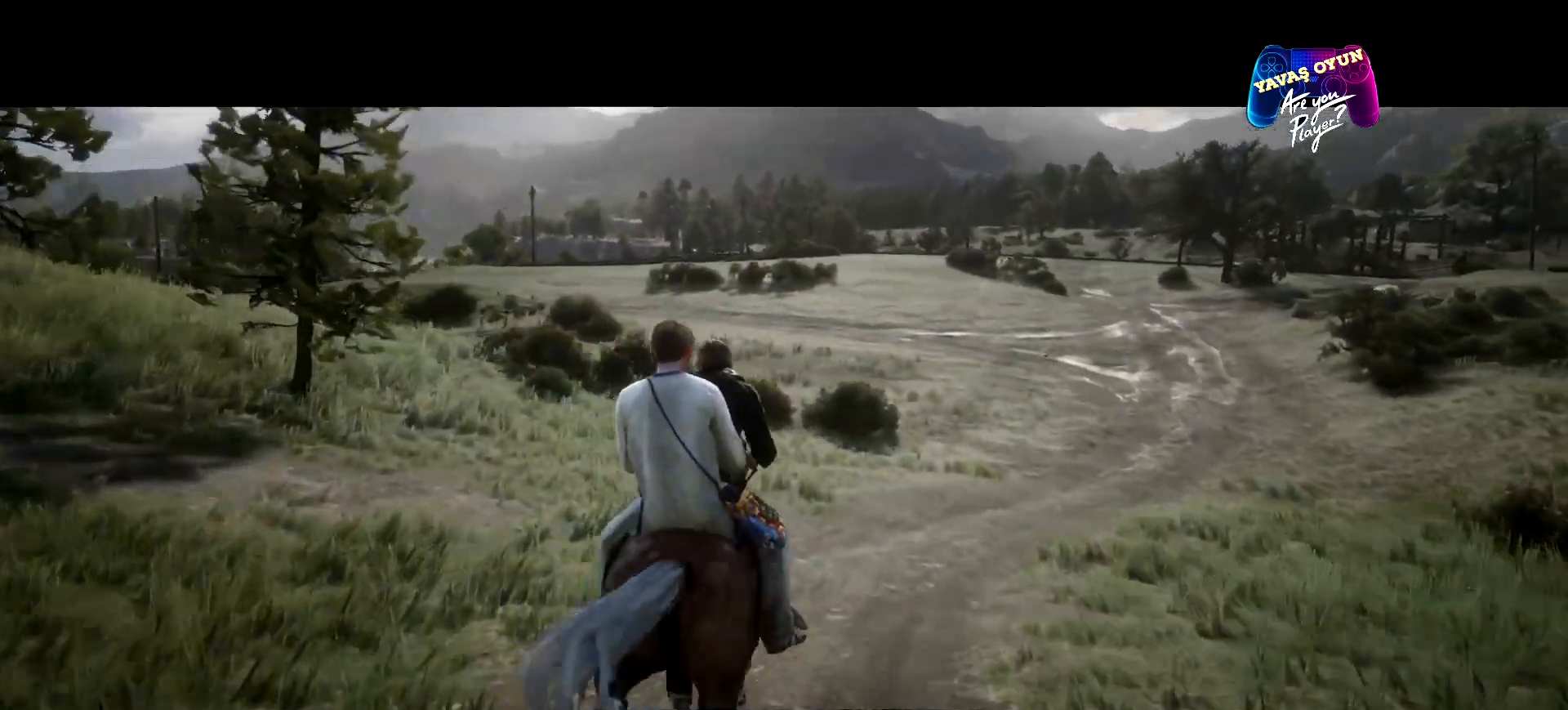
{"buttons": ["A"], "left_stick": "center", "right_stick": "center", "events": [[400, "A", "up"], [433, "A", "down"]]}
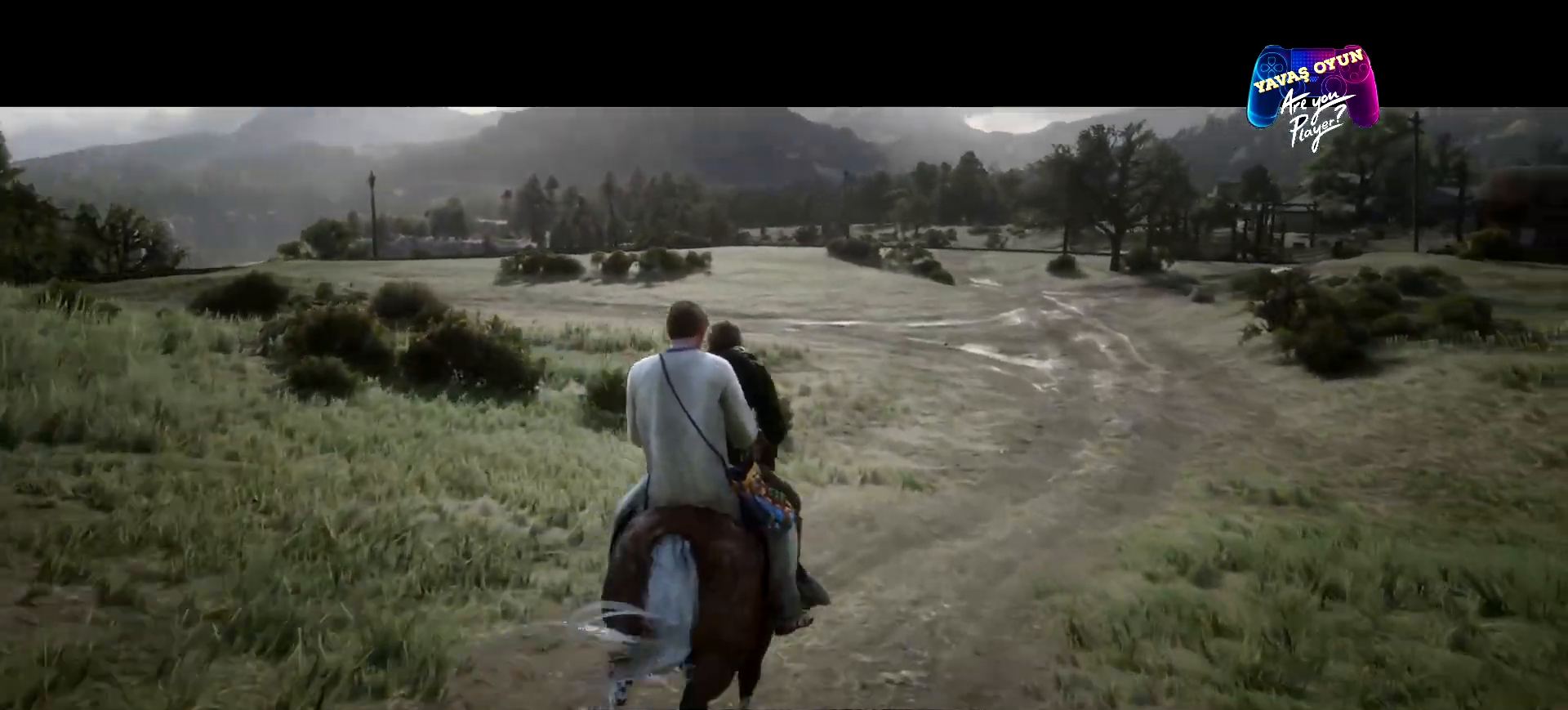
{"buttons": [], "left_stick": "center", "right_stick": "center", "events": [[100, "A", "up"], [167, "A", "down"], [333, "A", "up"], [367, "A", "down"], [500, "A", "up"]]}
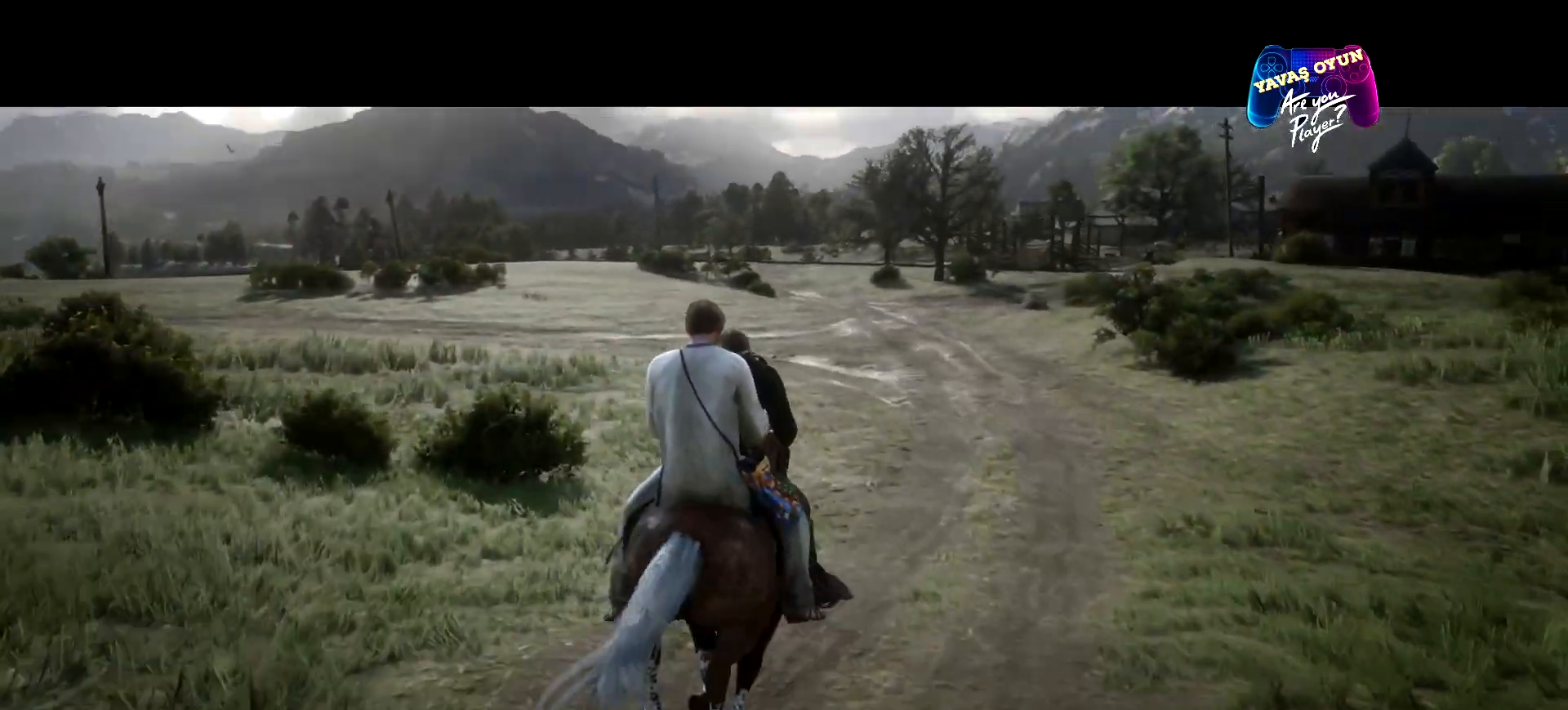
{"buttons": ["A"], "left_stick": "center", "right_stick": "center", "events": [[67, "A", "down"], [200, "A", "up"], [333, "A", "down"], [433, "A", "up"], [500, "A", "down"]]}
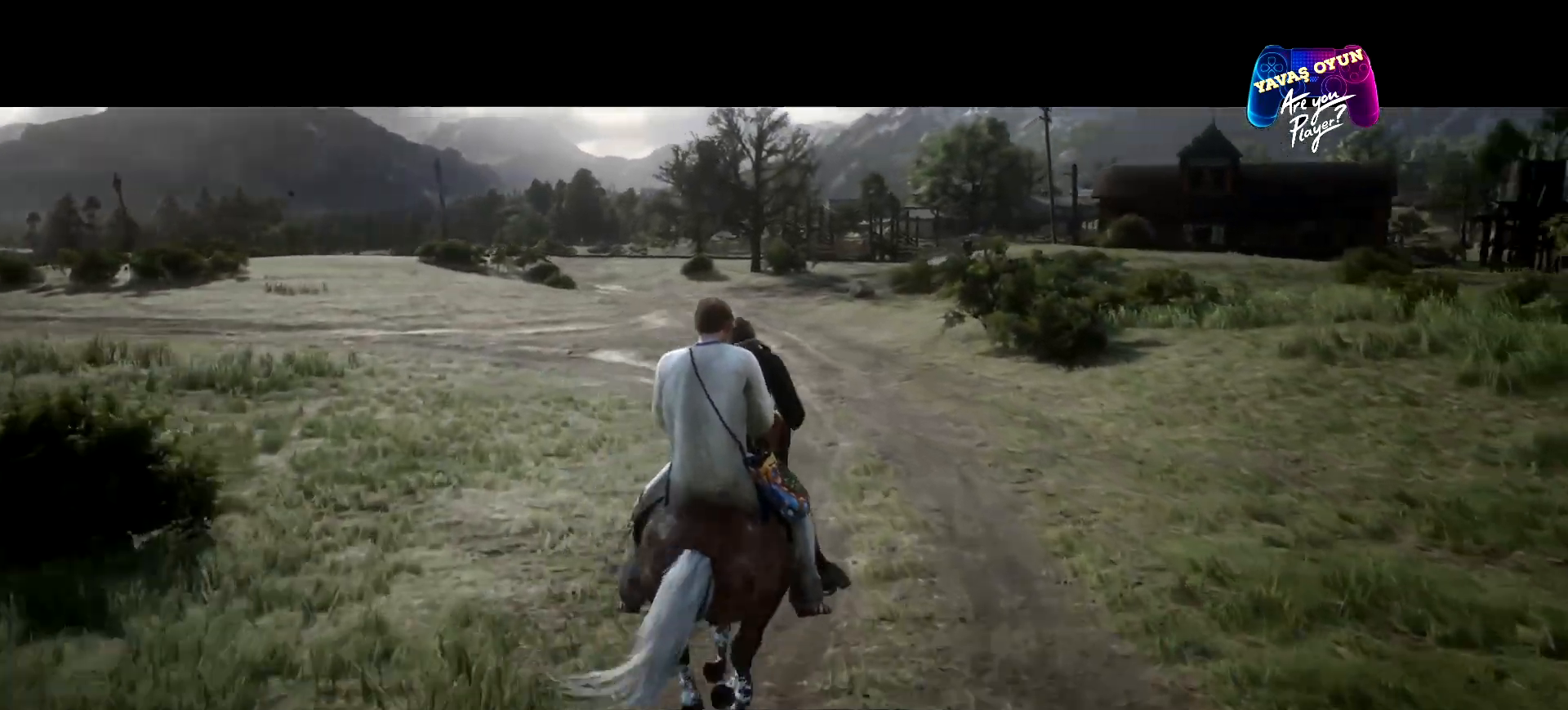
{"buttons": ["A"], "left_stick": "center", "right_stick": "center", "events": [[133, "A", "up"], [200, "A", "down"], [367, "A", "up"], [467, "A", "down"]]}
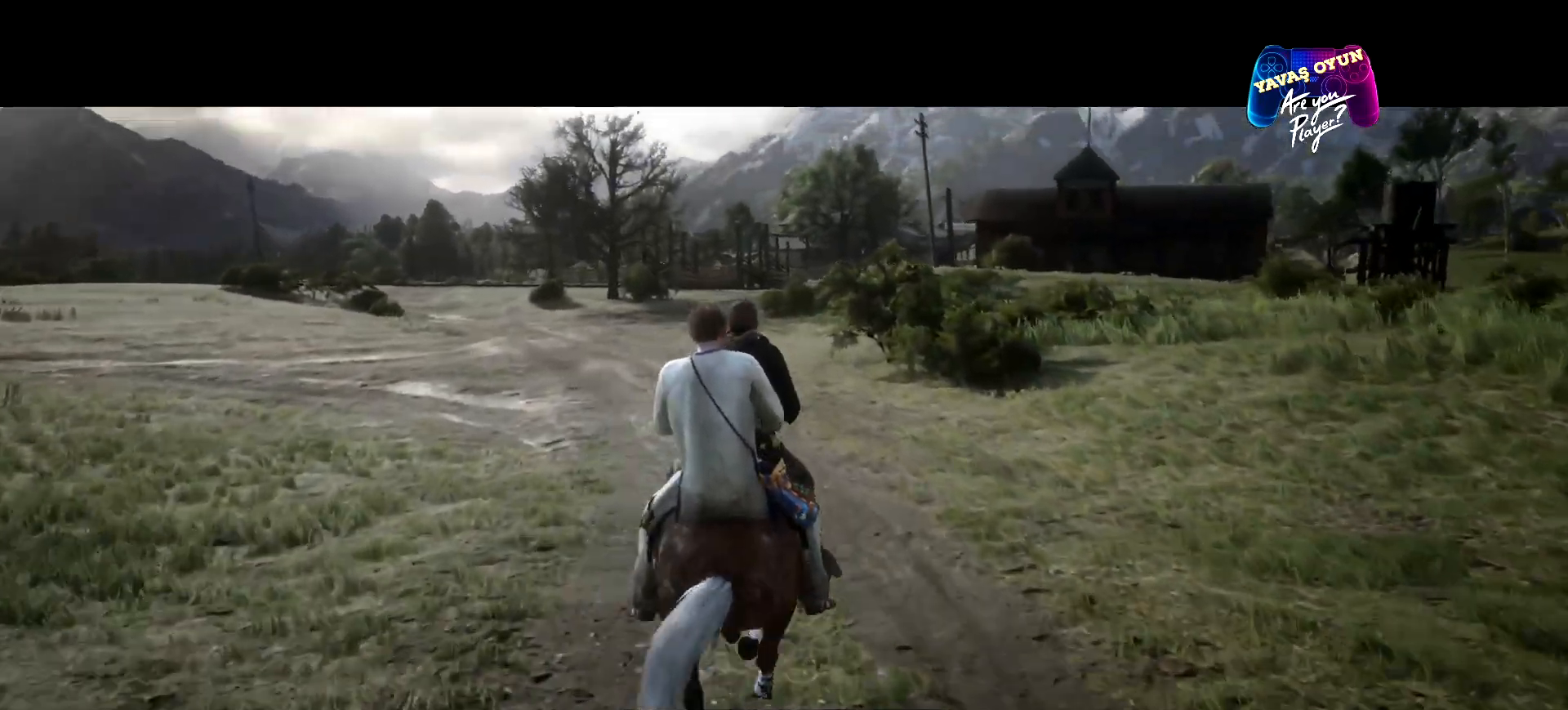
{"buttons": ["A"], "left_stick": "center", "right_stick": "center", "events": [[133, "A", "up"], [200, "A", "down"], [433, "A", "up"], [467, "A", "down"]]}
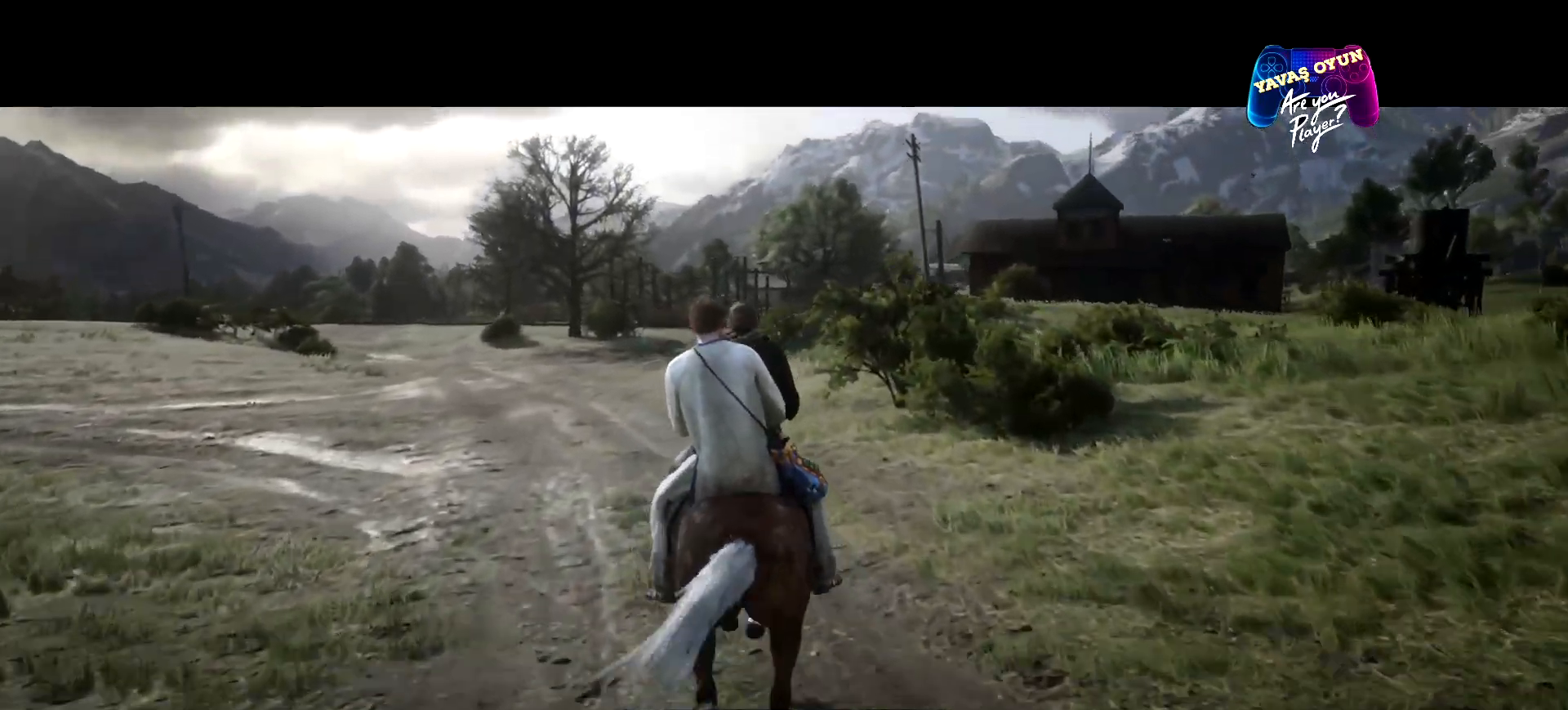
{"buttons": ["A"], "left_stick": "center", "right_stick": "center", "events": [[33, "A", "up"], [167, "A", "down"], [333, "A", "up"], [367, "A", "down"]]}
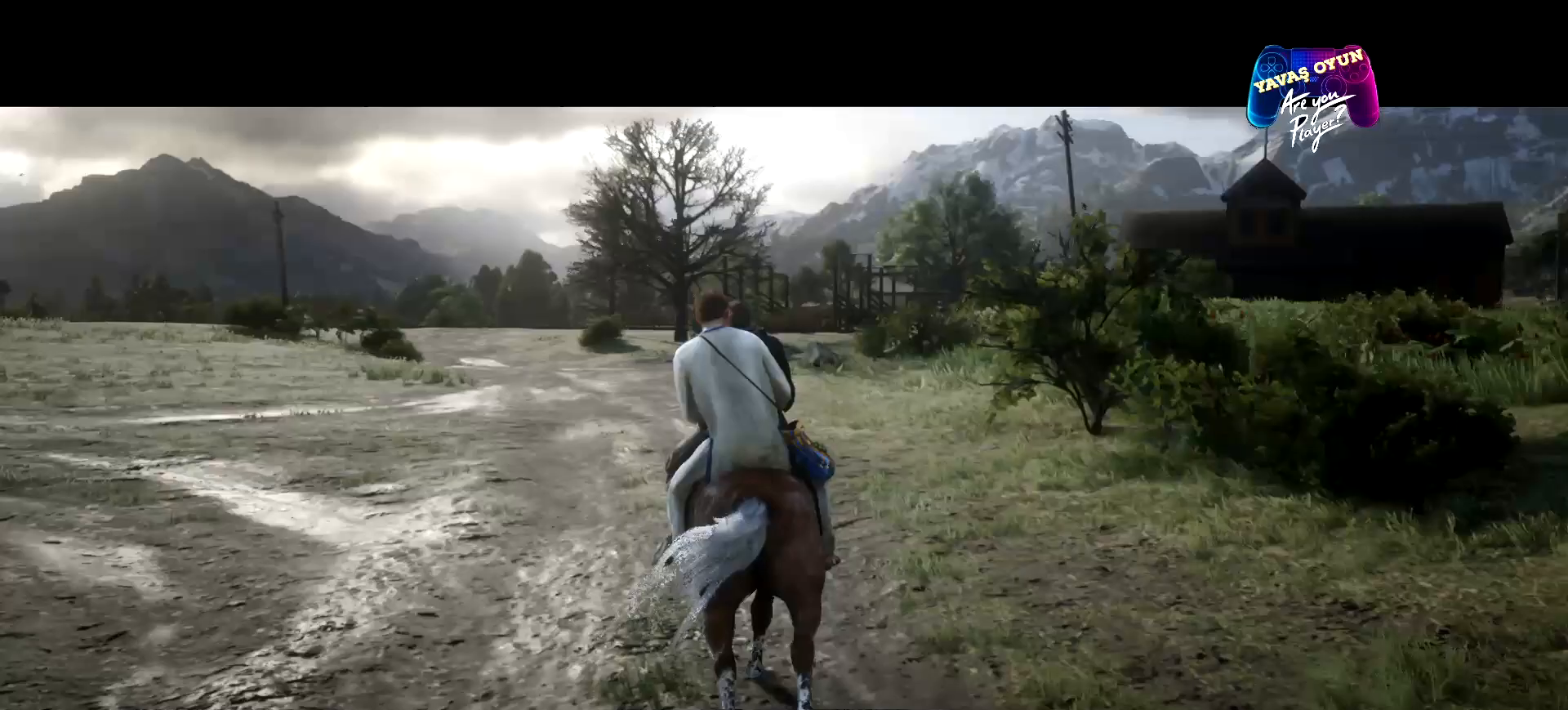
{"buttons": ["A"], "left_stick": "center", "right_stick": "center", "events": [[33, "A", "up"], [100, "A", "down"], [267, "A", "up"], [400, "A", "down"]]}
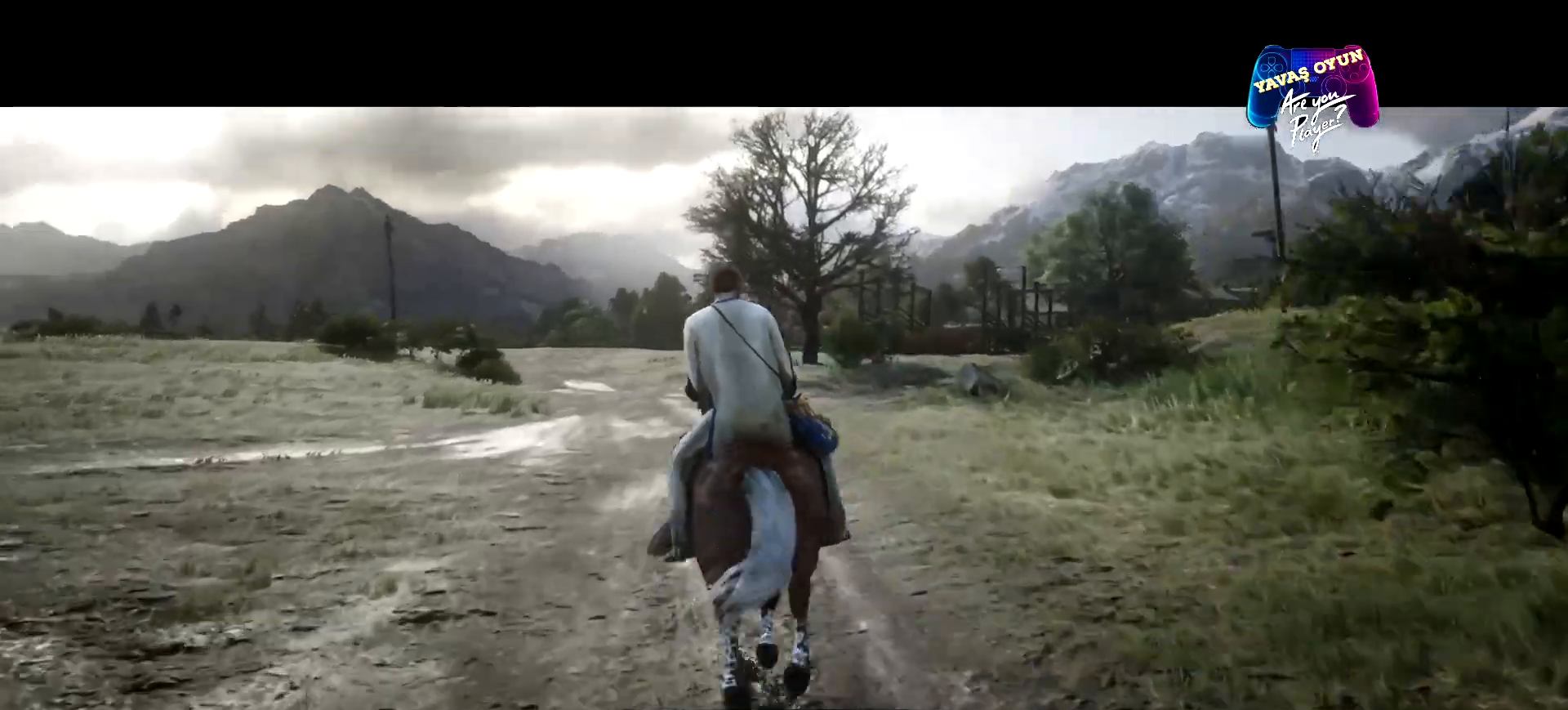
{"buttons": ["A"], "left_stick": "center", "right_stick": "center", "events": [[100, "A", "up"], [133, "A", "down"], [300, "A", "up"], [433, "A", "down"]]}
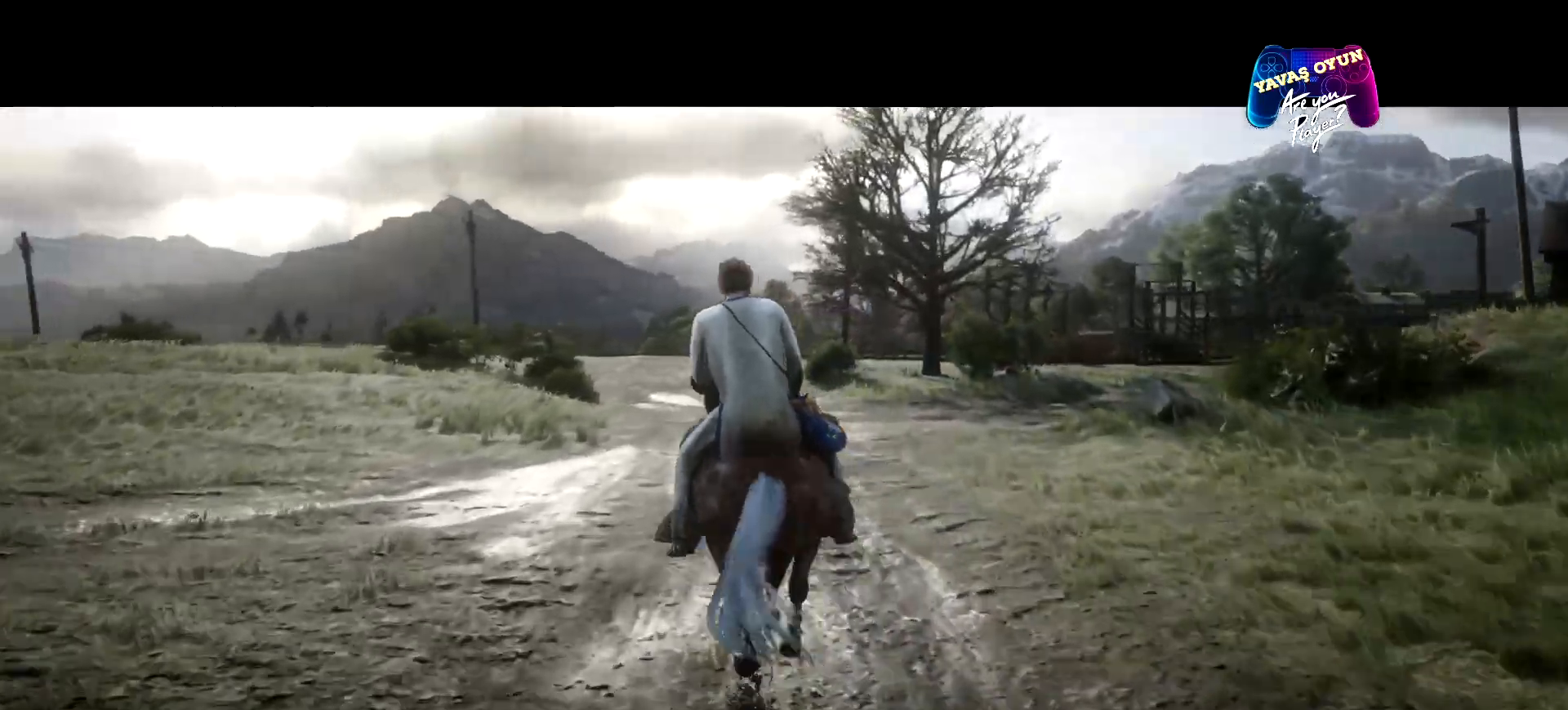
{"buttons": [], "left_stick": "center", "right_stick": "center", "events": [[67, "A", "up"], [167, "A", "down"], [233, "A", "up"], [333, "A", "down"], [467, "A", "up"]]}
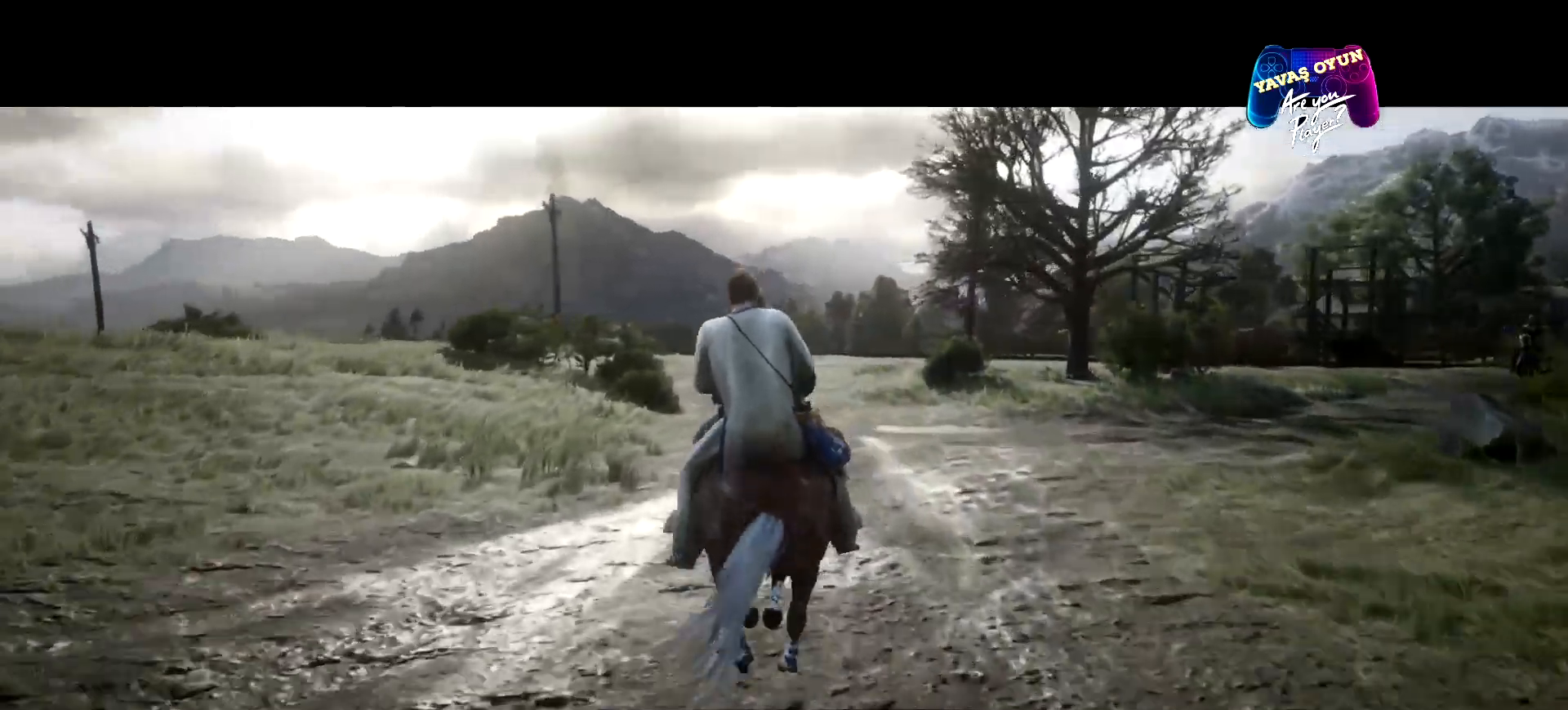
{"buttons": ["A"], "left_stick": "center", "right_stick": "center", "events": [[67, "A", "down"], [200, "A", "up"], [267, "A", "down"], [433, "A", "up"], [500, "A", "down"]]}
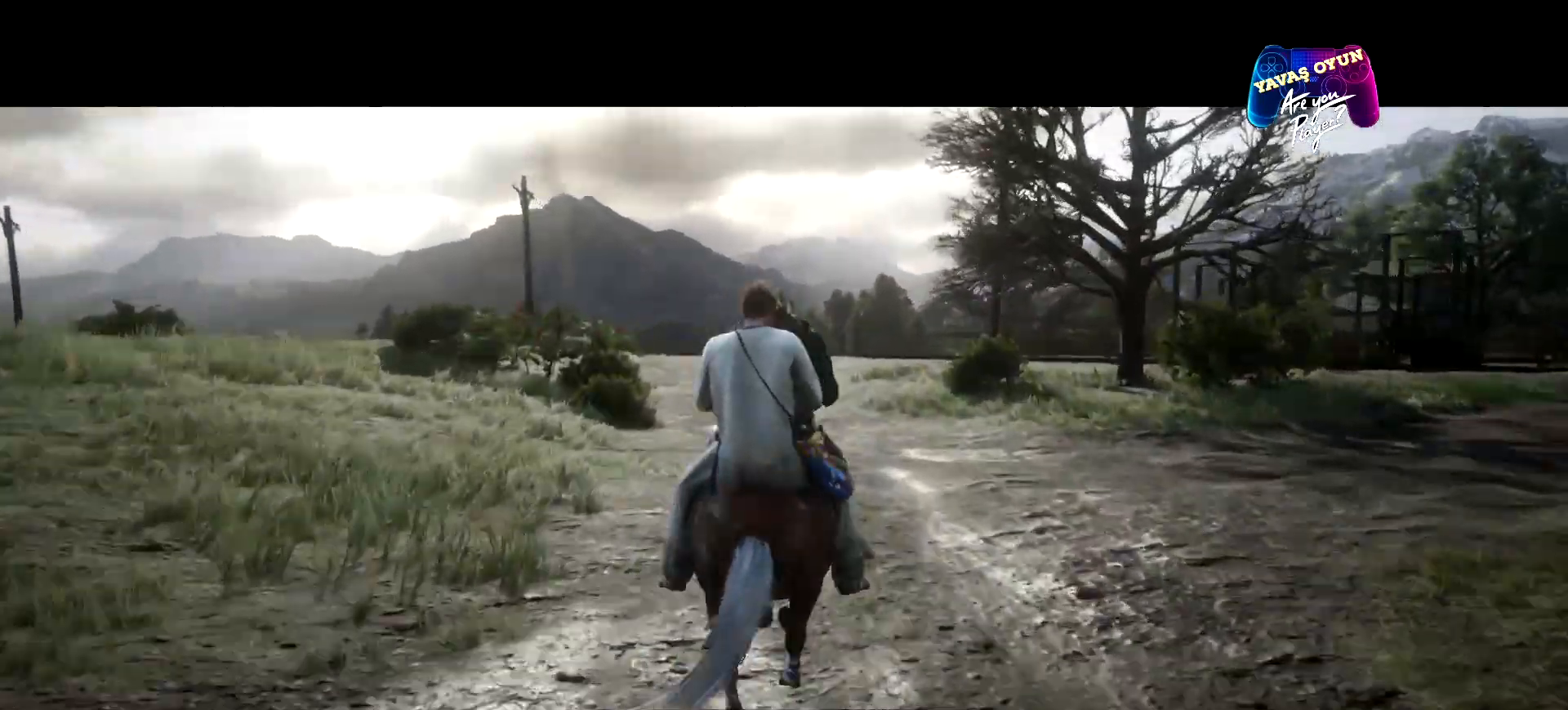
{"buttons": ["A"], "left_stick": "center", "right_stick": "center", "events": [[167, "A", "up"], [233, "A", "down"], [400, "A", "up"], [467, "A", "down"]]}
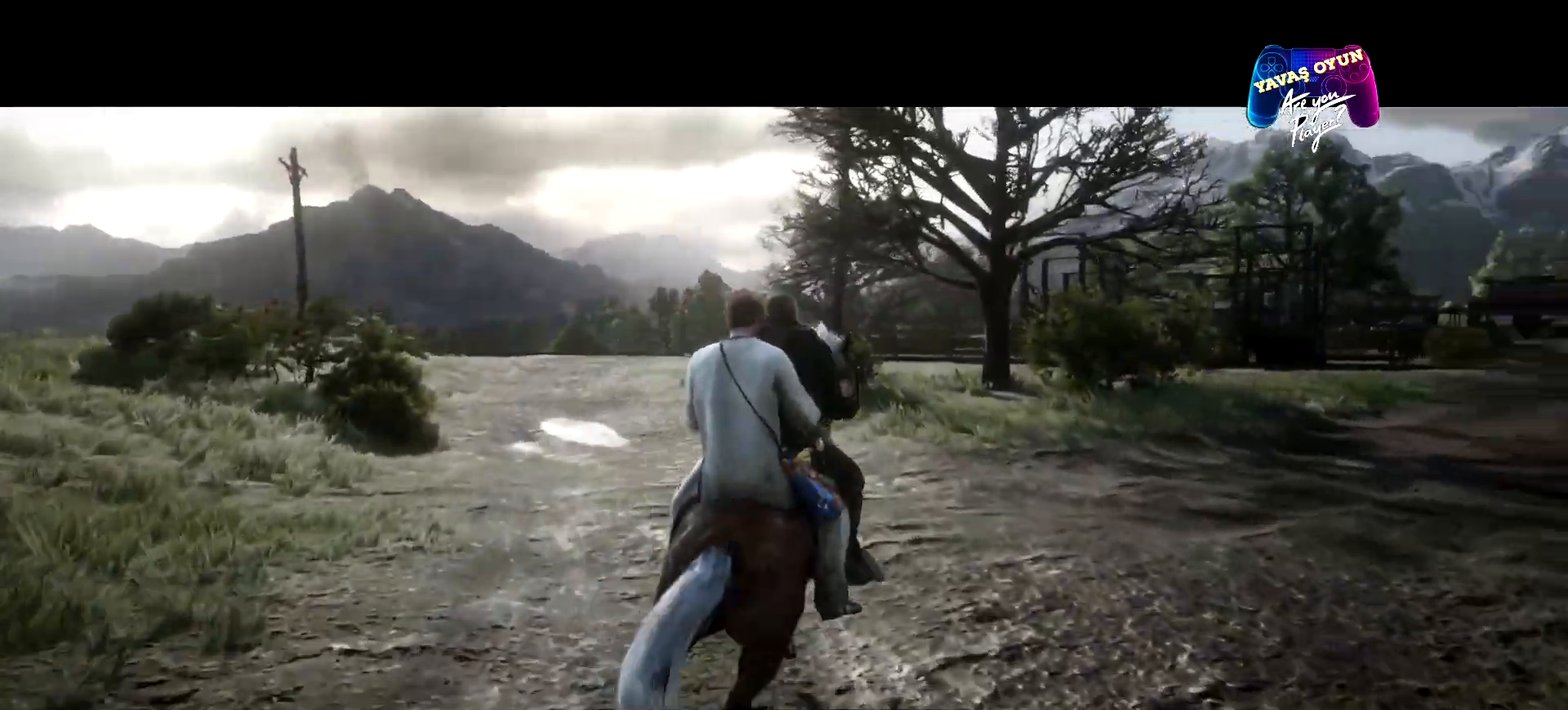
{"buttons": ["A"], "left_stick": "center", "right_stick": "center", "events": [[133, "A", "up"], [200, "A", "down"]]}
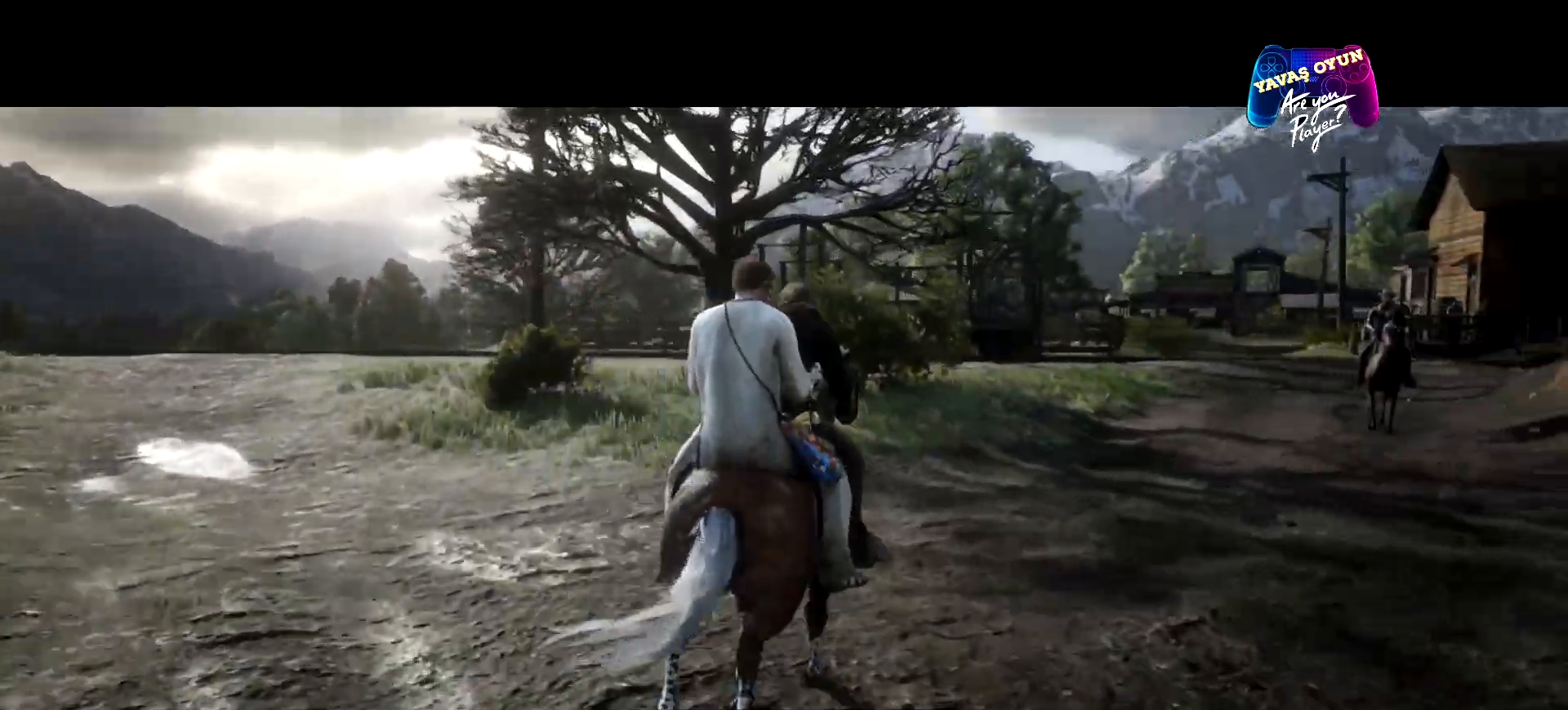
{"buttons": ["A"], "left_stick": "center", "right_stick": "center", "events": []}
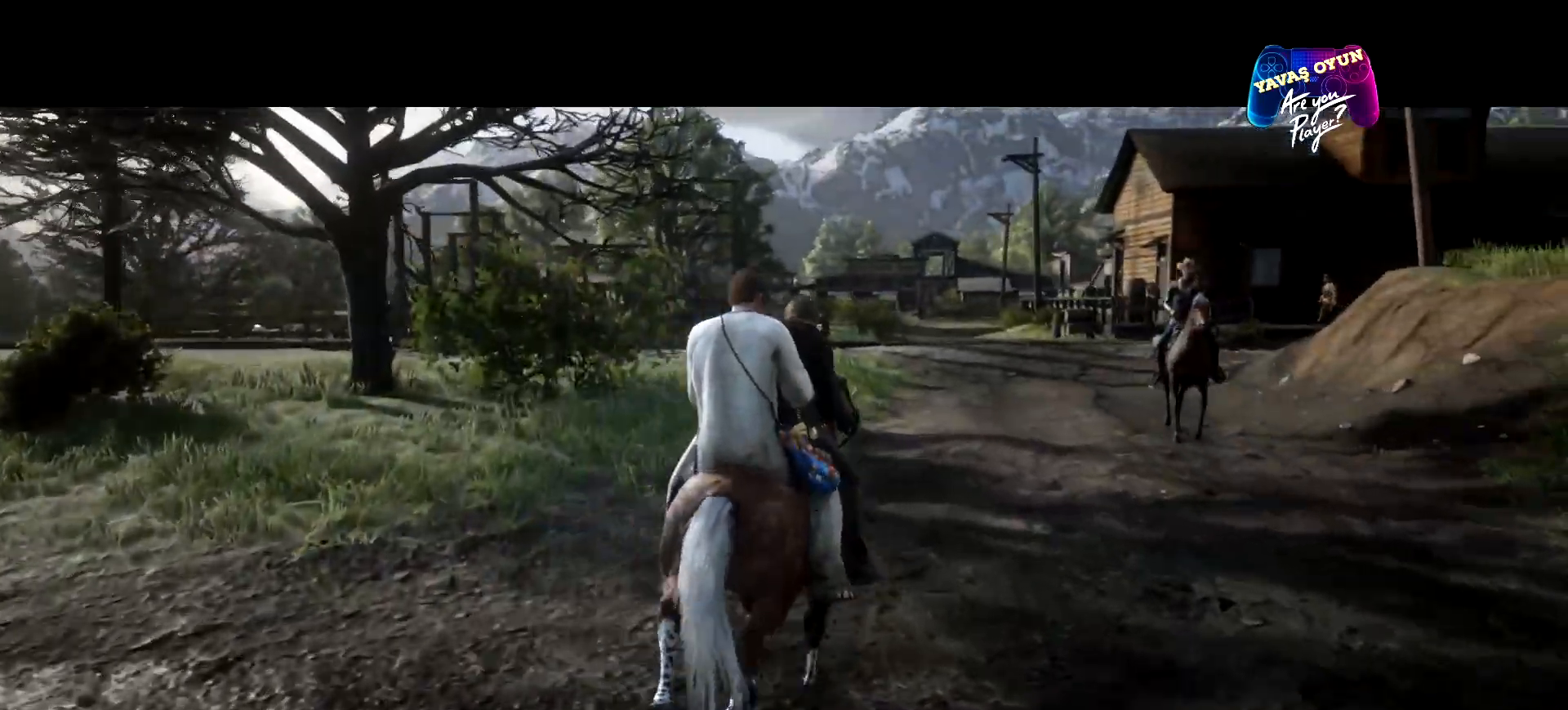
{"buttons": ["A"], "left_stick": "center", "right_stick": "center", "events": []}
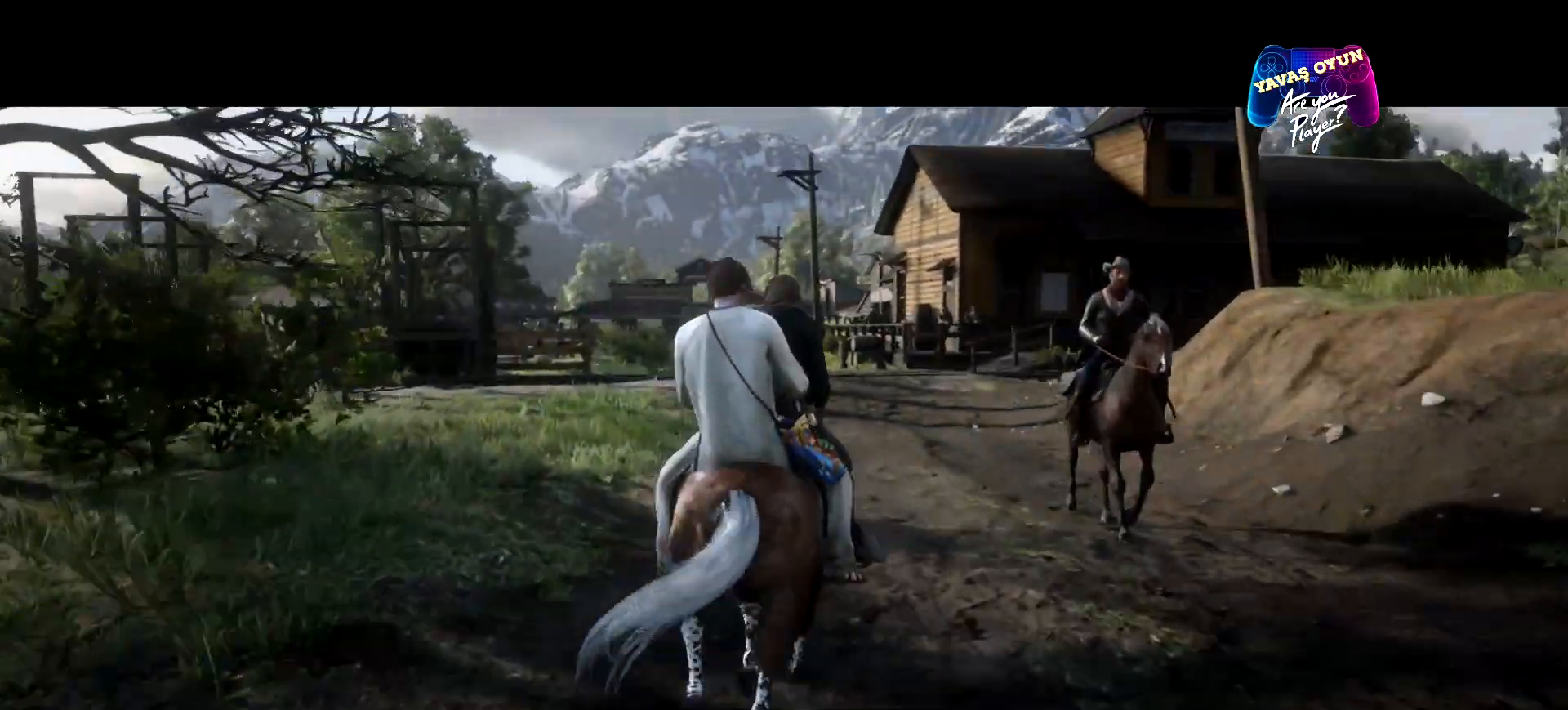
{"buttons": ["A"], "left_stick": "center", "right_stick": "center", "events": []}
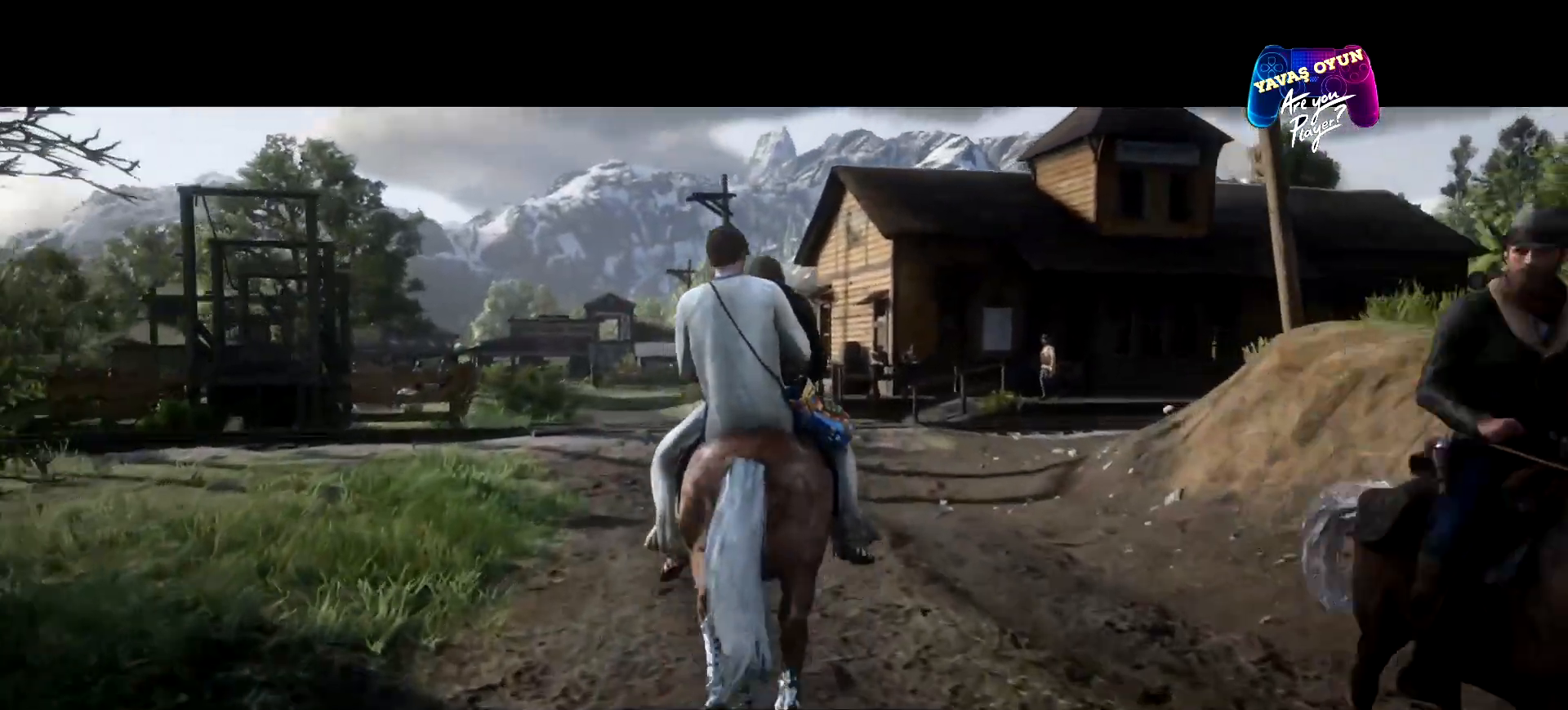
{"buttons": ["SELECT"], "left_stick": "center", "right_stick": "center", "events": [[67, "A", "up"], [500, "SELECT", "down"]]}